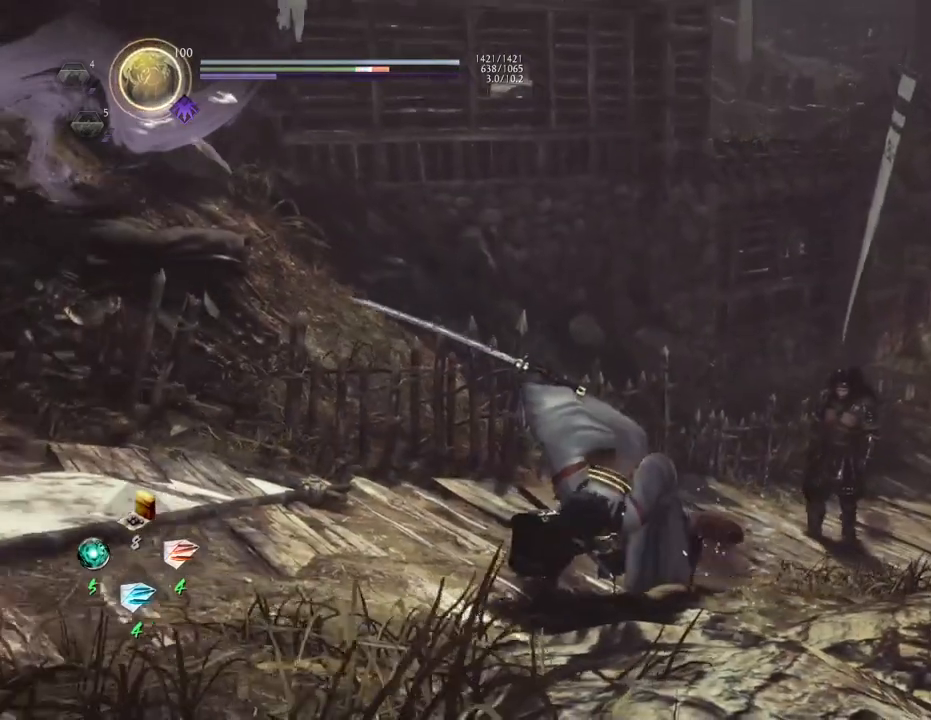
Gameplay with a controller (PlayStation layout); each line is a JSON object with the inputs held at the frame after it. "events" lists button and stick changes between this image and that frame as [ms after this image, input, new state], when the widget could be followed in between.
{"buttons": ["CIRCLE", "R1"], "left_stick": "center", "right_stick": "center", "events": [[67, "R1", "down"], [183, "CIRCLE", "down"]]}
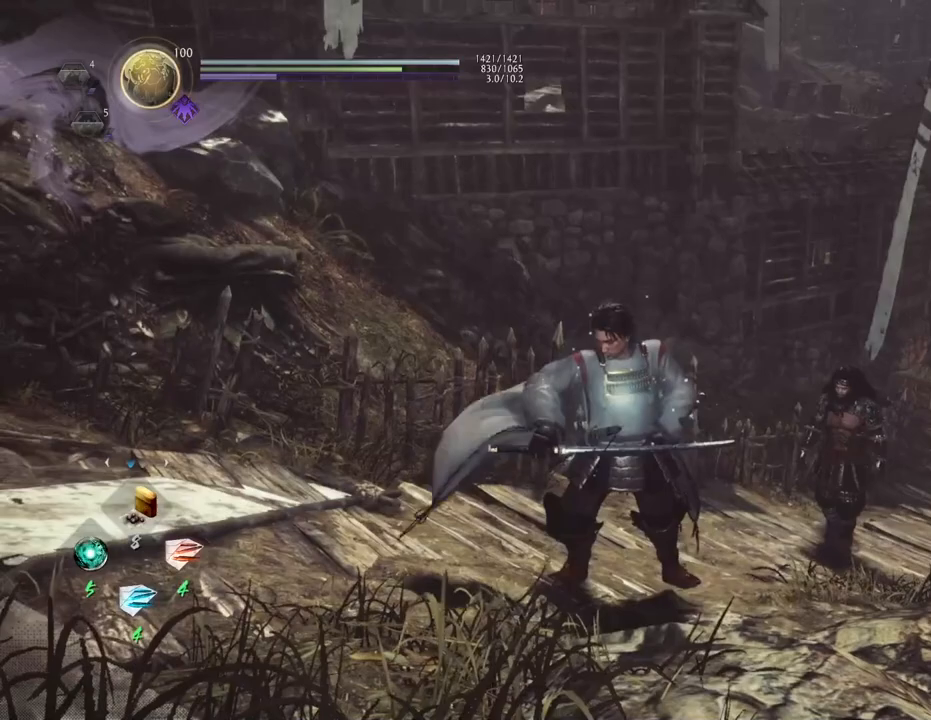
{"buttons": ["CIRCLE", "R1"], "left_stick": "center", "right_stick": "center", "events": []}
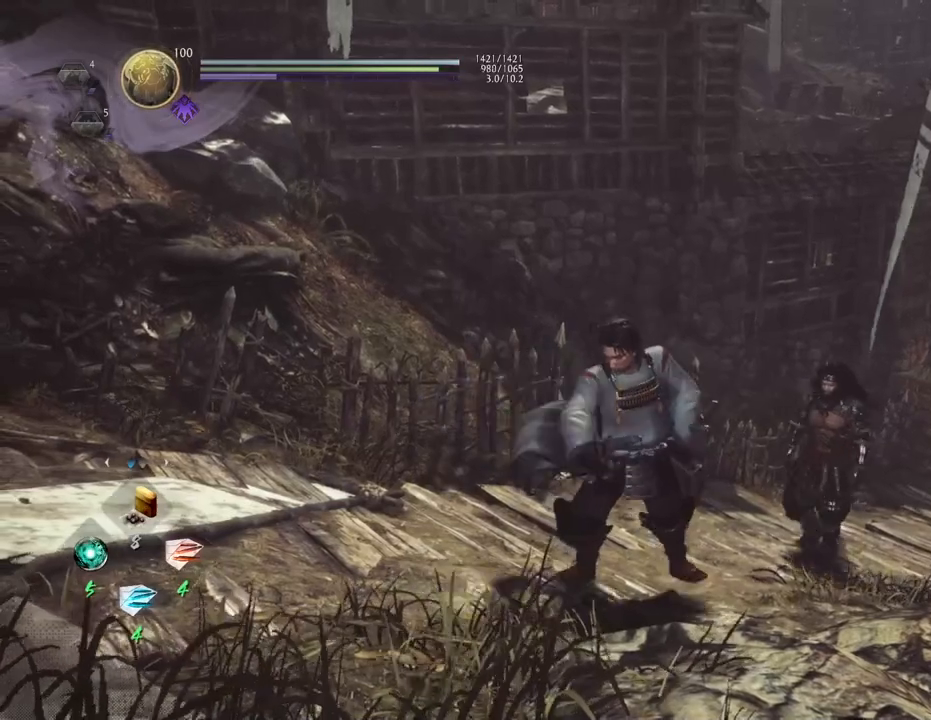
{"buttons": ["CIRCLE", "R1"], "left_stick": "center", "right_stick": "center", "events": []}
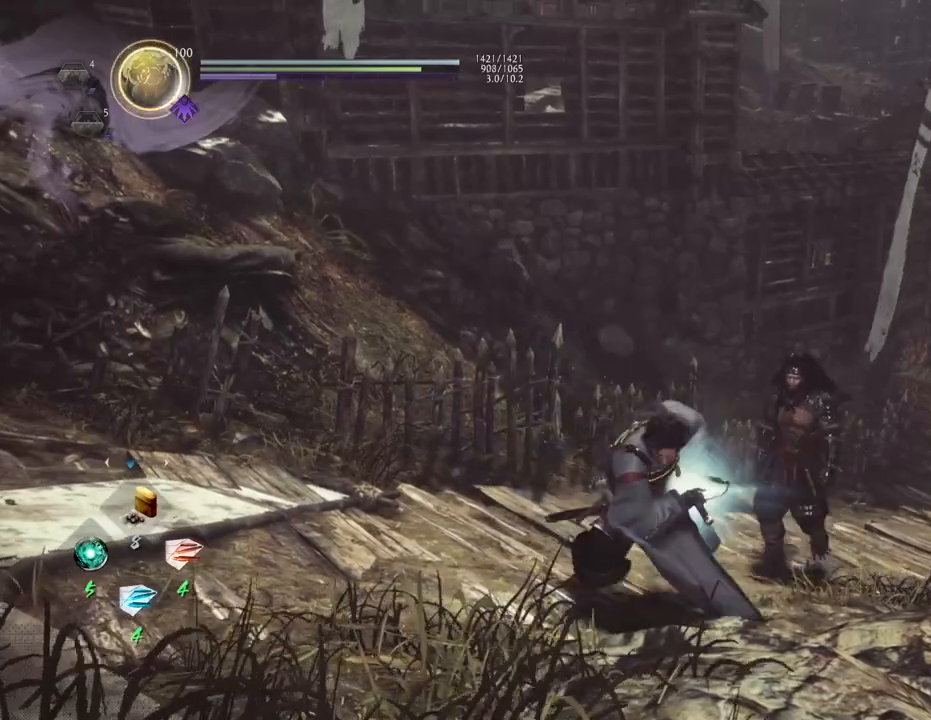
{"buttons": ["CIRCLE", "R1"], "left_stick": "center", "right_stick": "center", "events": []}
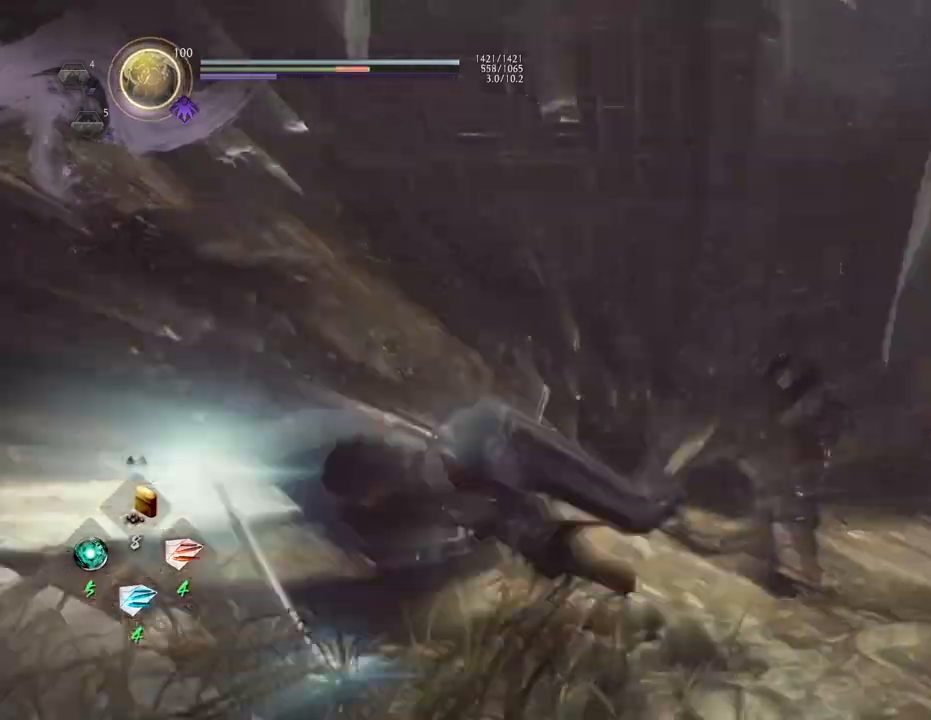
{"buttons": [], "left_stick": "center", "right_stick": "center", "events": [[350, "CIRCLE", "up"], [367, "R1", "up"]]}
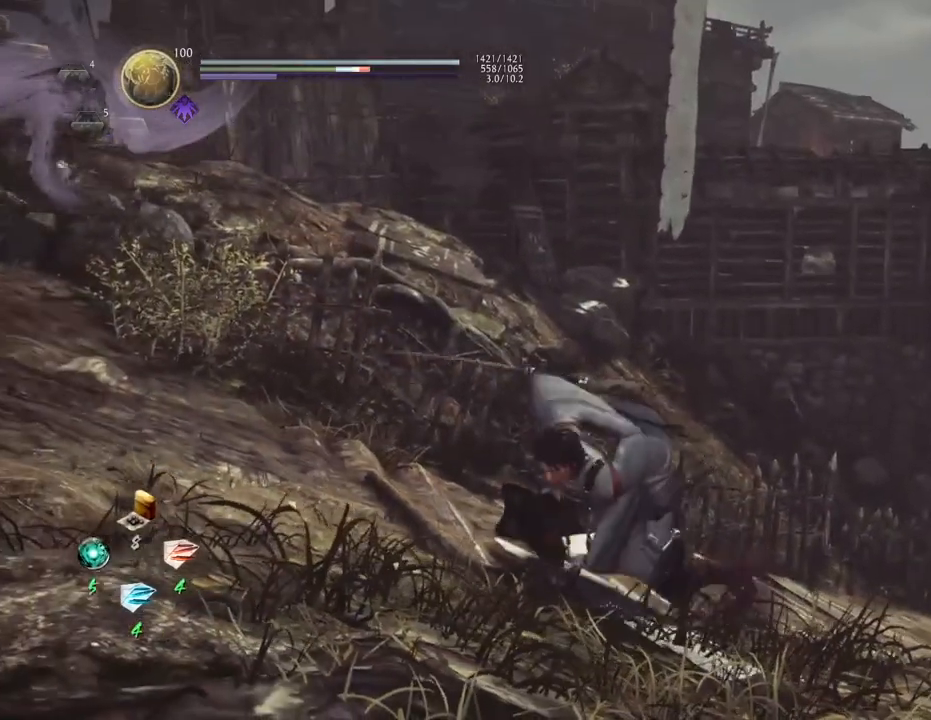
{"buttons": ["CIRCLE", "R1"], "left_stick": "center", "right_stick": "center", "events": [[67, "R1", "down"], [100, "CIRCLE", "down"]]}
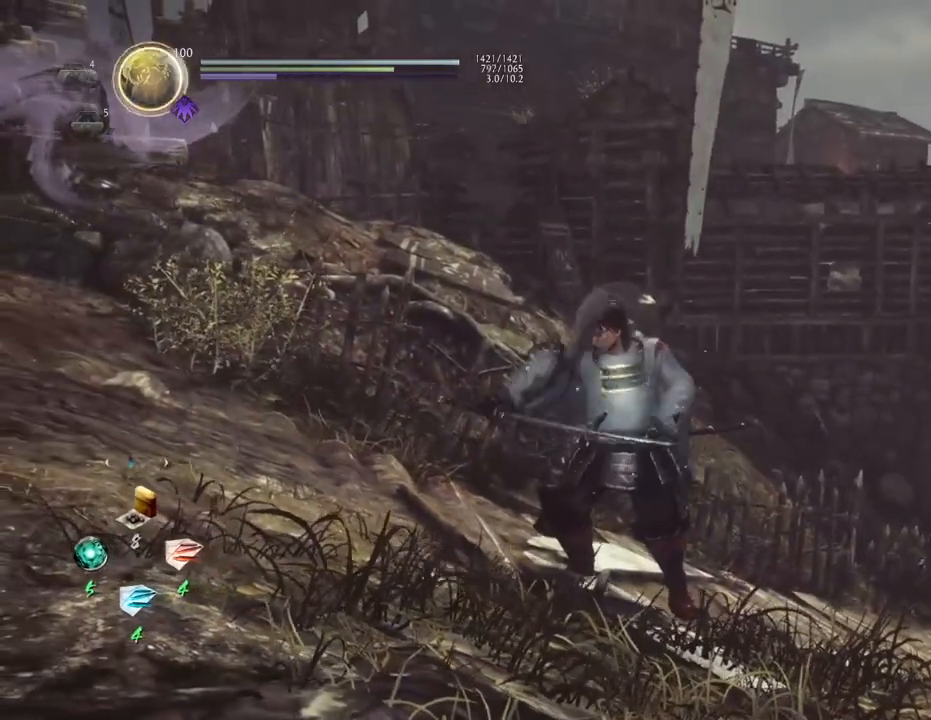
{"buttons": ["CIRCLE", "R1"], "left_stick": "center", "right_stick": "center", "events": []}
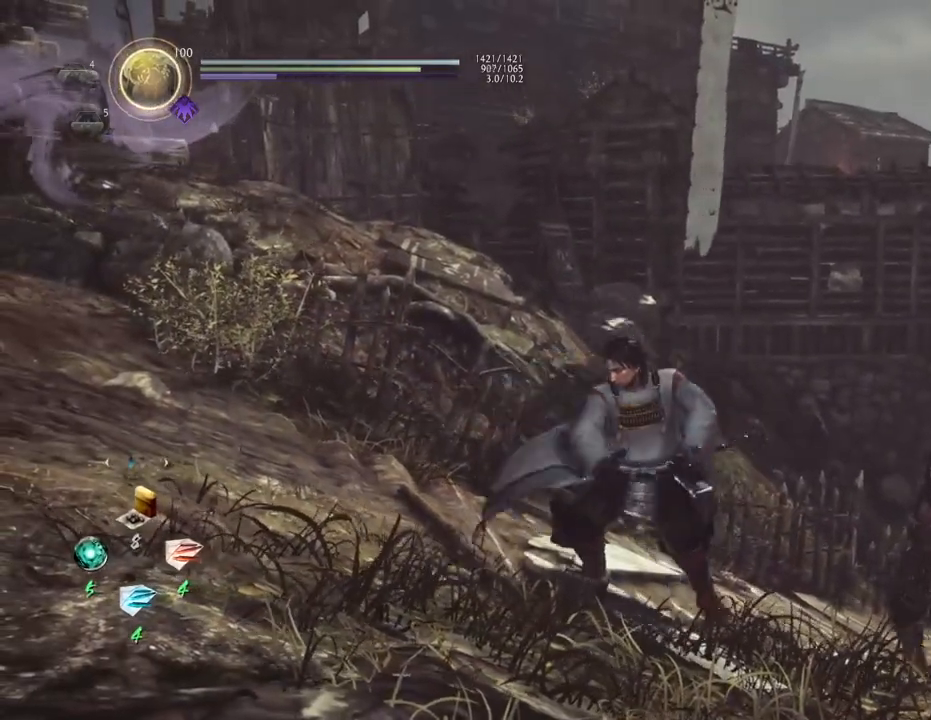
{"buttons": ["CIRCLE", "R1"], "left_stick": "center", "right_stick": "center", "events": []}
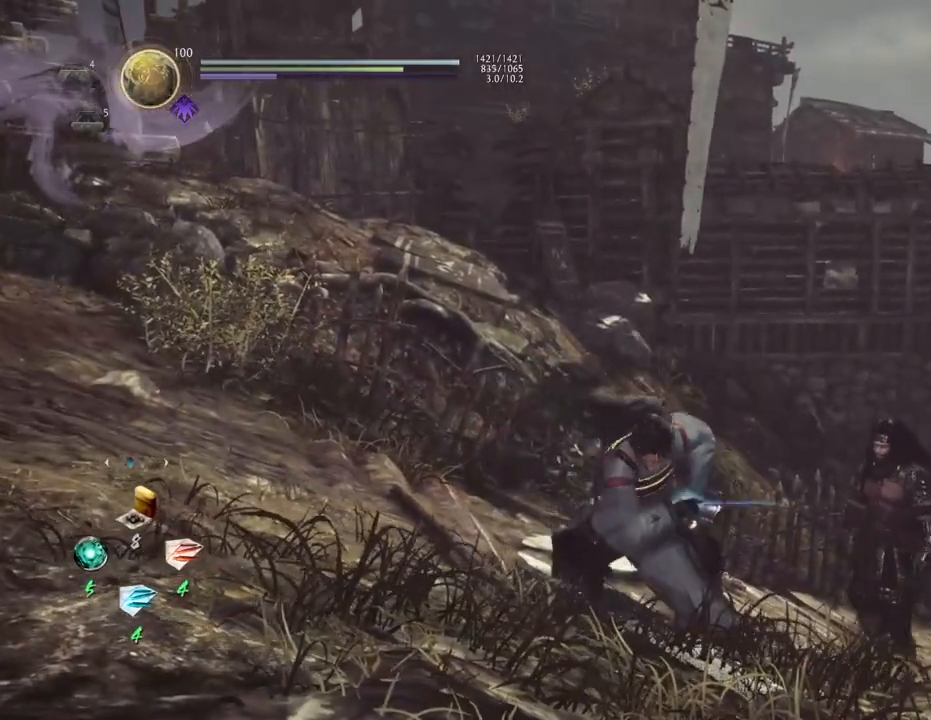
{"buttons": ["CIRCLE", "R1"], "left_stick": "center", "right_stick": "center", "events": []}
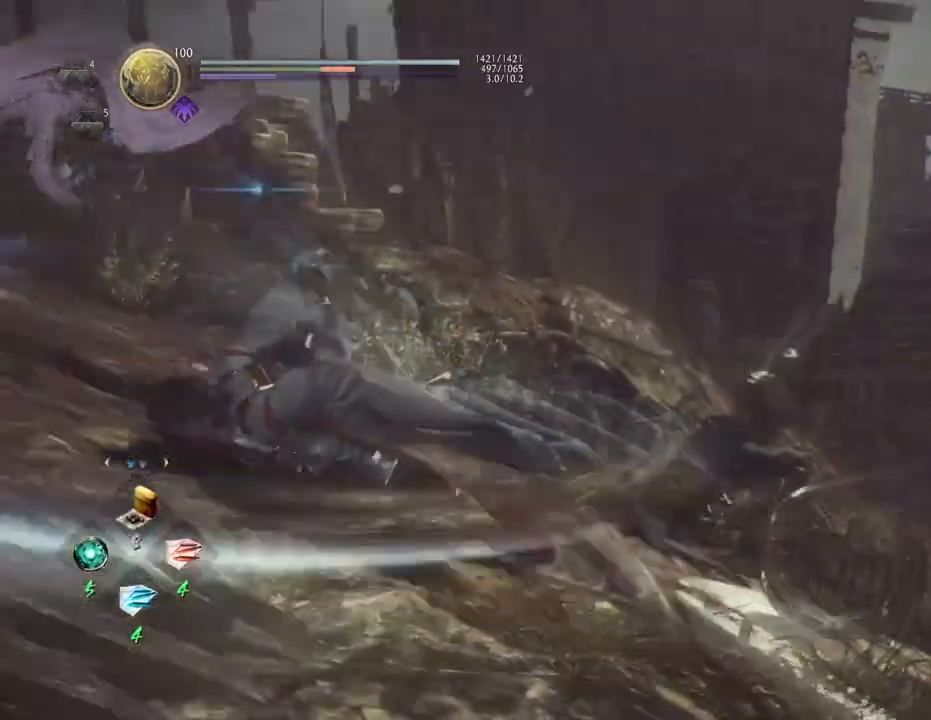
{"buttons": ["R1"], "left_stick": "center", "right_stick": "center", "events": [[267, "CIRCLE", "up"], [300, "R1", "up"], [467, "R1", "down"]]}
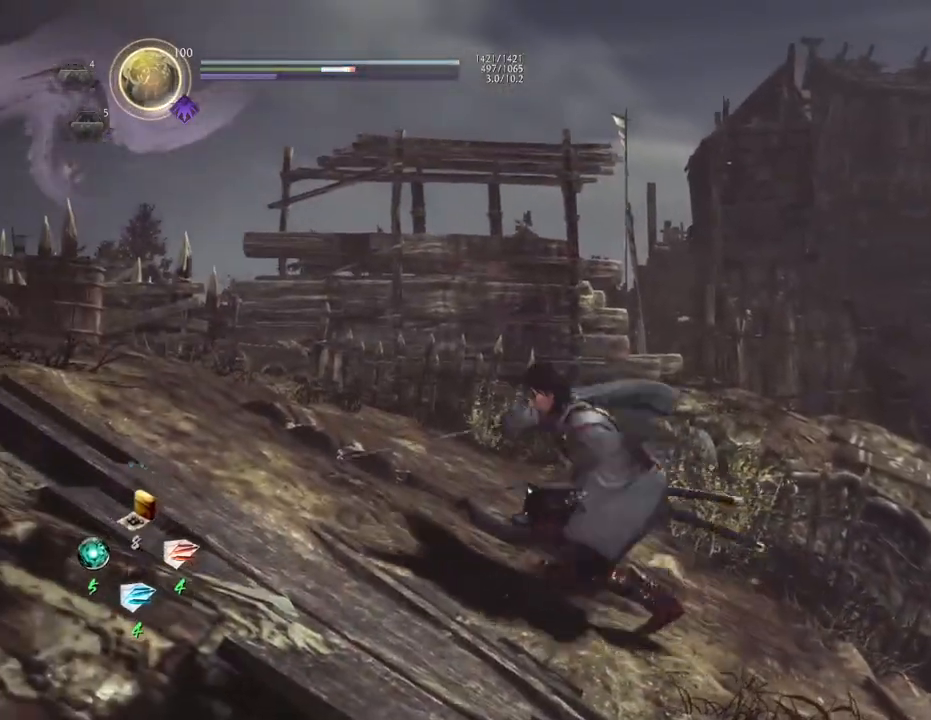
{"buttons": [], "left_stick": "up", "right_stick": "center", "events": [[17, "CIRCLE", "down"], [183, "CIRCLE", "up"], [200, "R1", "up"], [400, "left_stick", "up"]]}
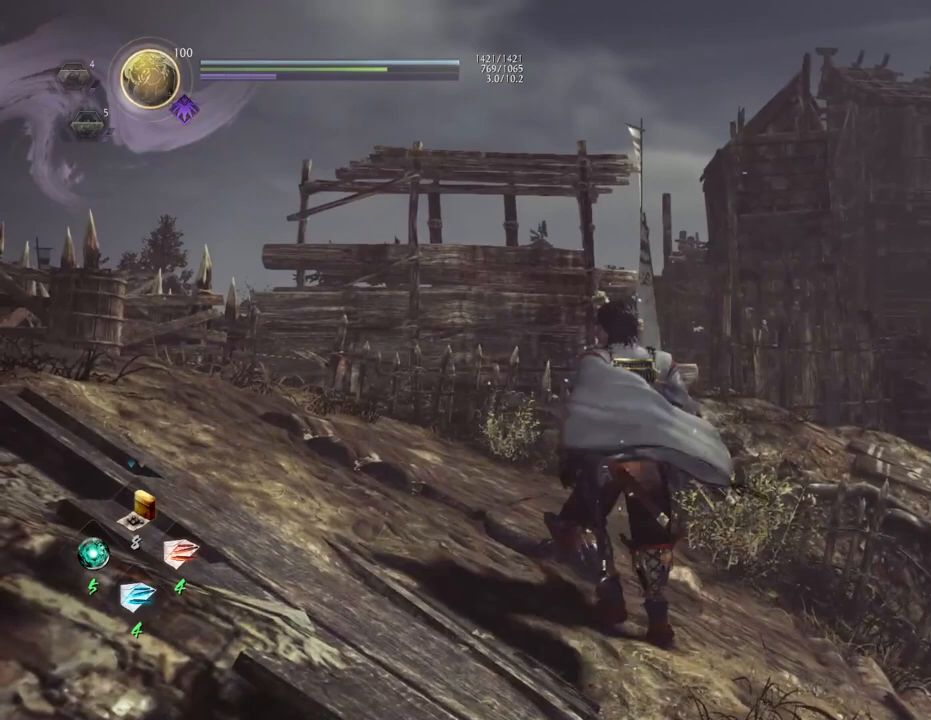
{"buttons": ["TOUCHPAD"], "left_stick": "center", "right_stick": "center", "events": [[50, "left_stick", "center"], [133, "right_stick", "down-right"], [350, "right_stick", "center"], [483, "TOUCHPAD", "down"]]}
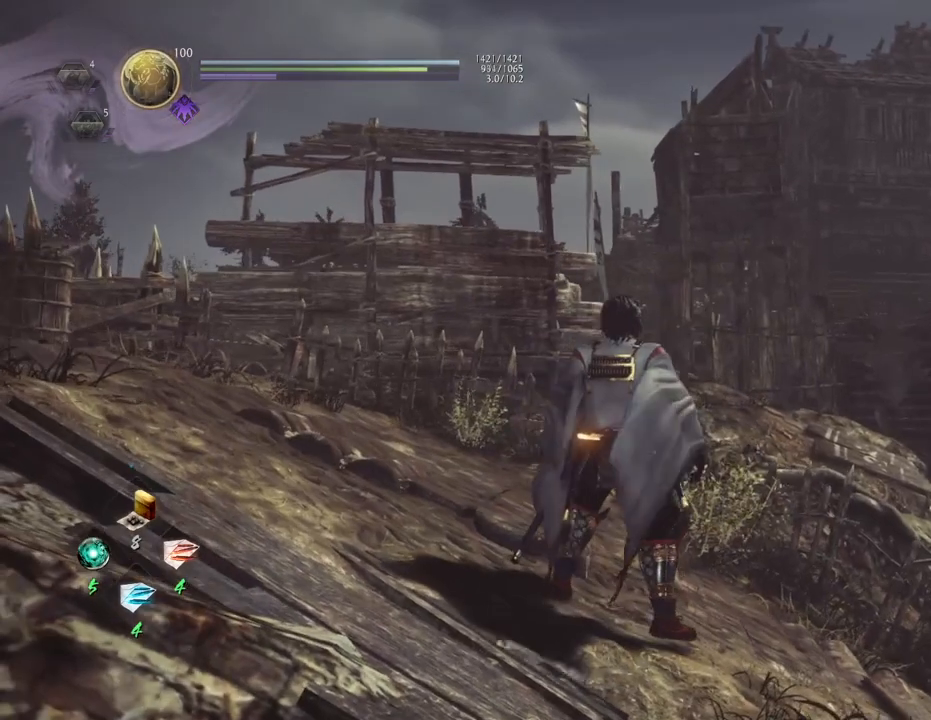
{"buttons": [], "left_stick": "center", "right_stick": "center", "events": [[33, "TOUCHPAD", "up"]]}
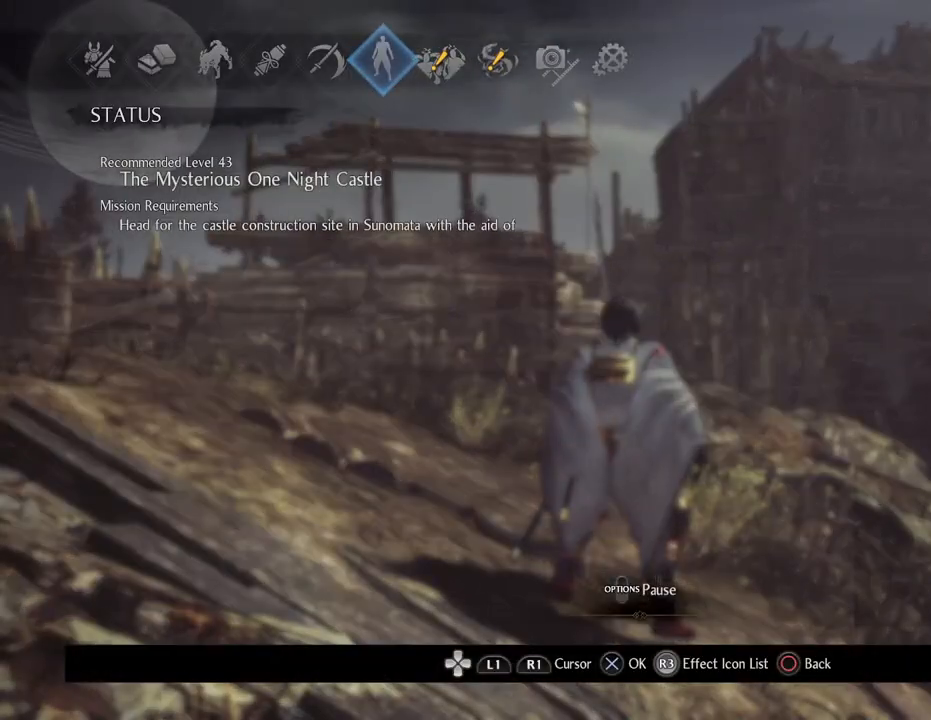
{"buttons": [], "left_stick": "center", "right_stick": "center", "events": [[217, "DPAD_LEFT", "down"], [267, "DPAD_LEFT", "up"], [367, "DPAD_LEFT", "down"], [483, "DPAD_LEFT", "up"]]}
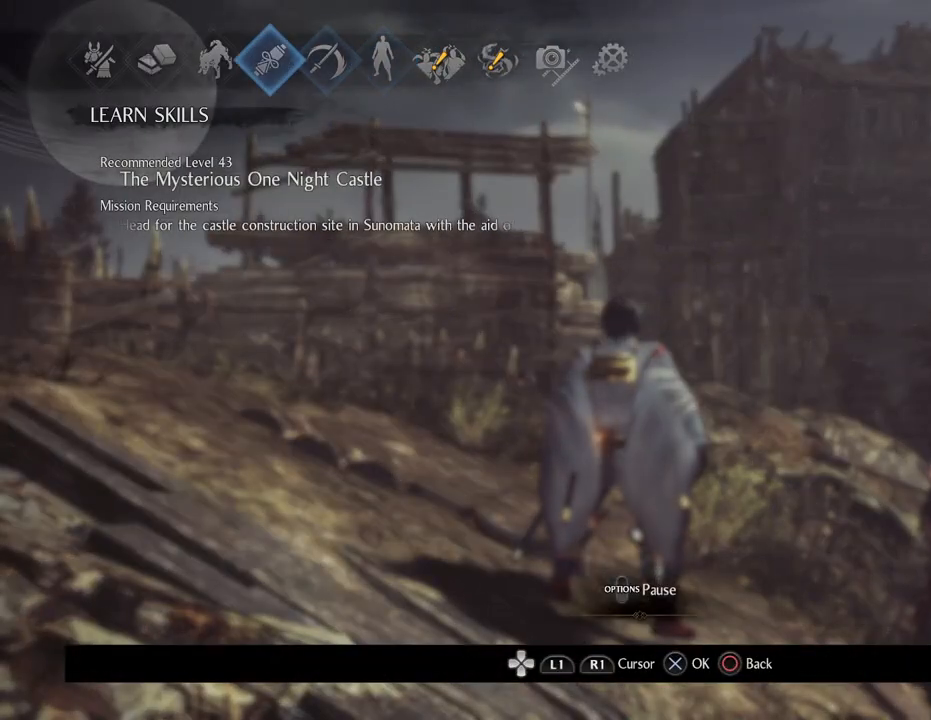
{"buttons": ["CROSS"], "left_stick": "center", "right_stick": "center", "events": [[433, "CROSS", "down"]]}
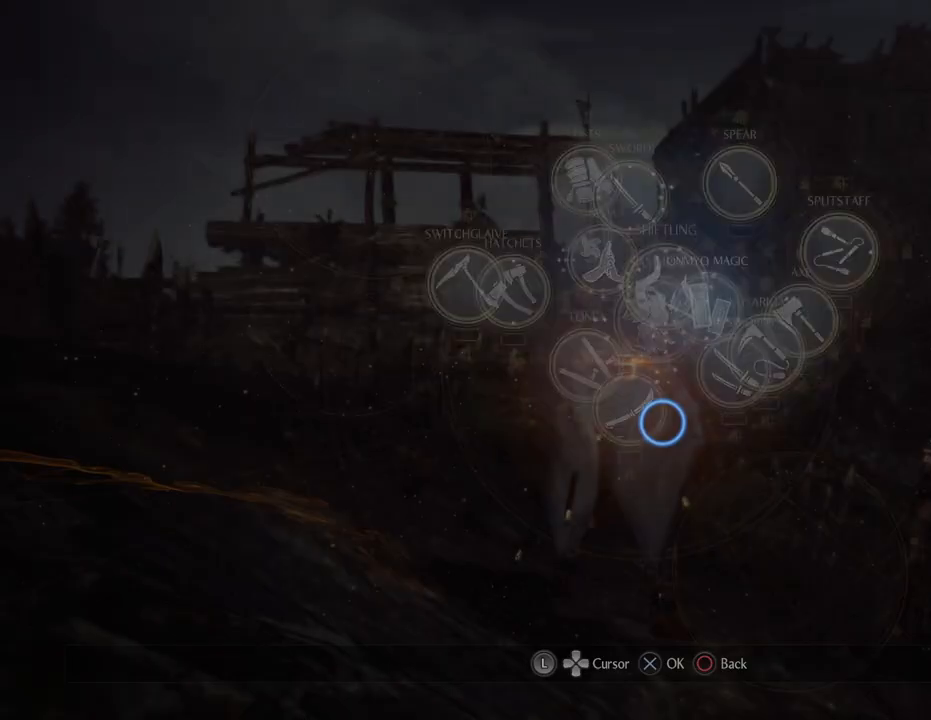
{"buttons": [], "left_stick": "center", "right_stick": "center", "events": [[83, "CROSS", "up"]]}
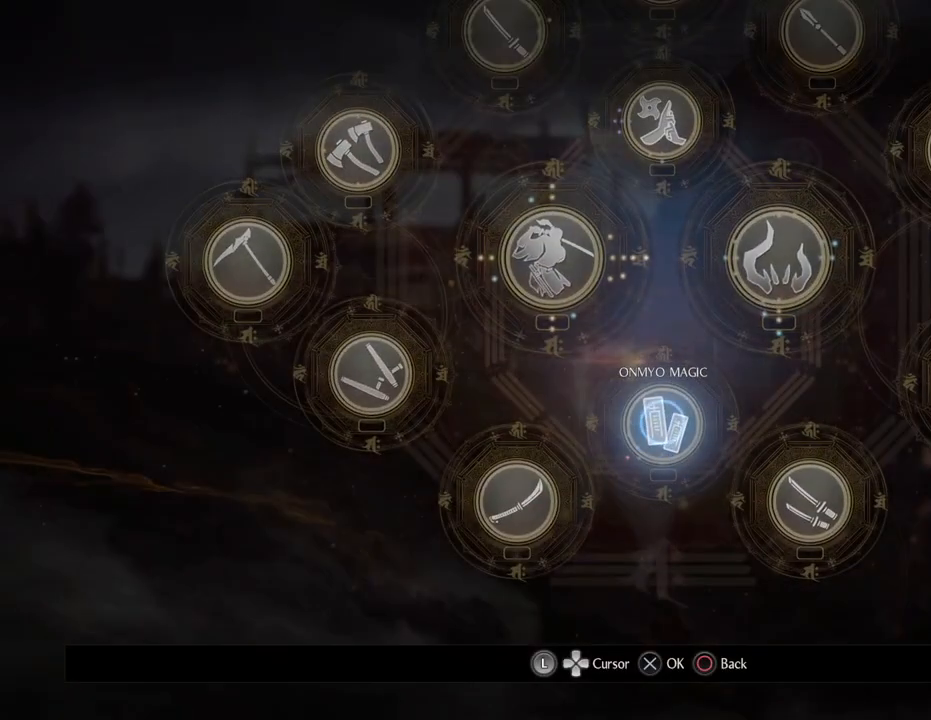
{"buttons": [], "left_stick": "center", "right_stick": "center", "events": []}
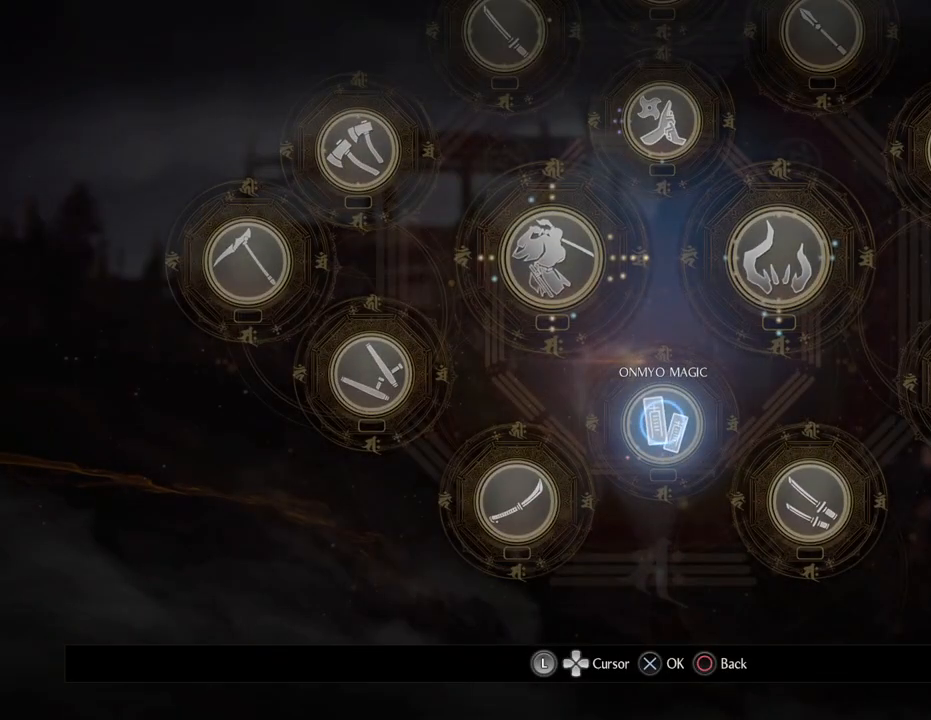
{"buttons": [], "left_stick": "up-left", "right_stick": "center", "events": [[133, "left_stick", "up-left"]]}
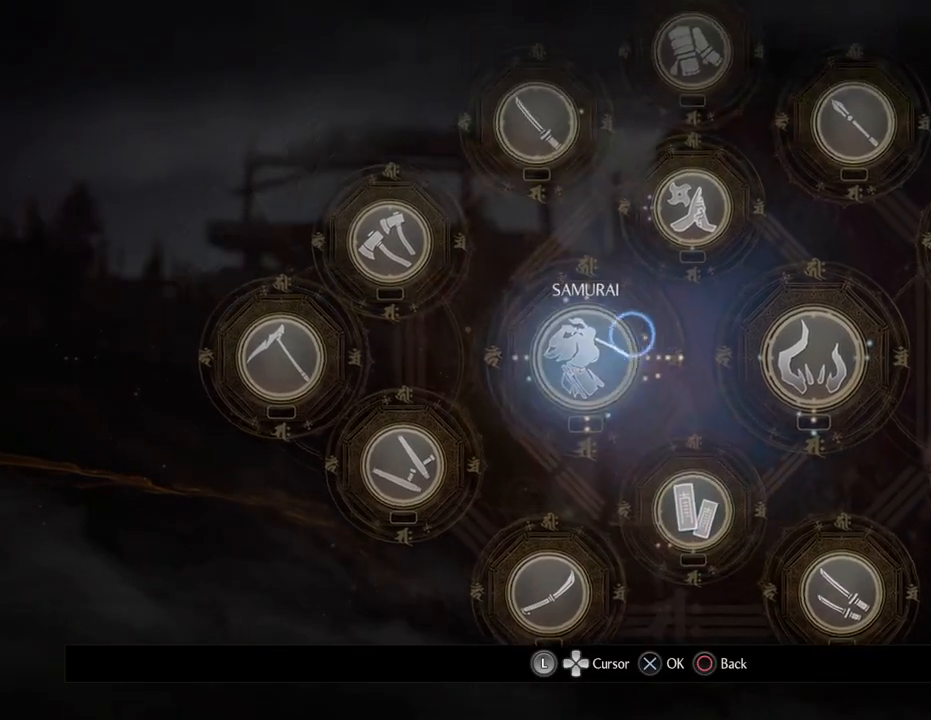
{"buttons": [], "left_stick": "up", "right_stick": "center", "events": [[217, "left_stick", "center"], [500, "left_stick", "up"]]}
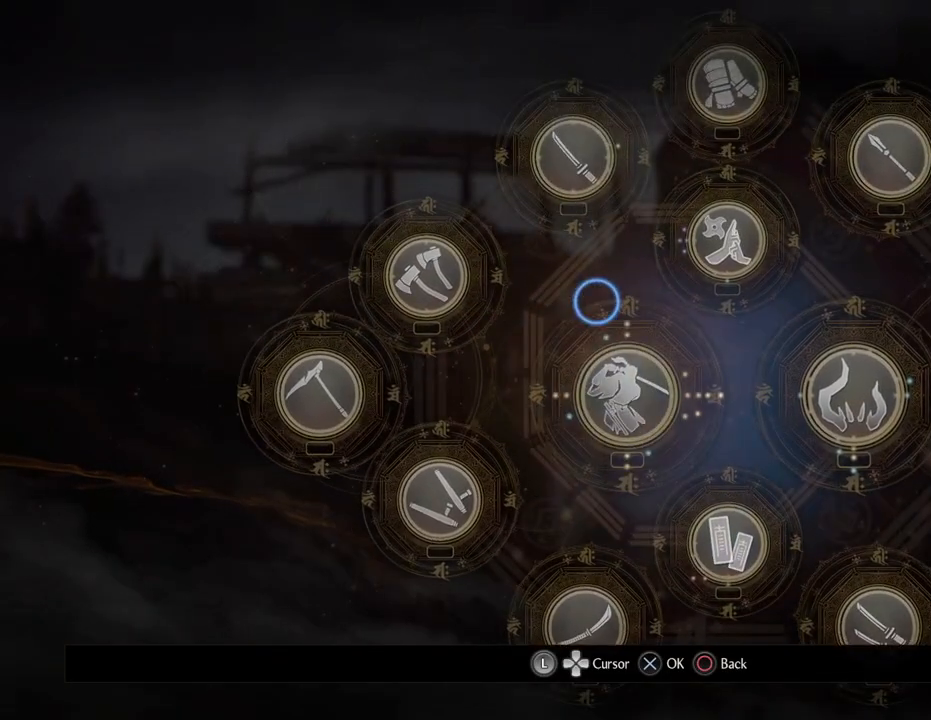
{"buttons": [], "left_stick": "center", "right_stick": "center", "events": [[167, "left_stick", "center"], [283, "CROSS", "down"], [467, "CROSS", "up"]]}
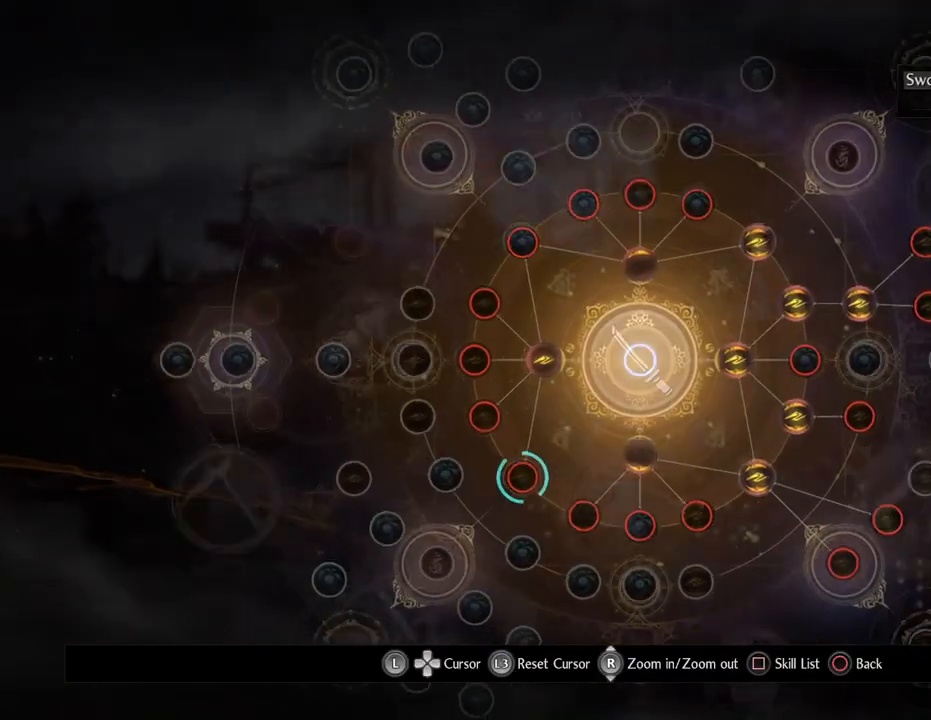
{"buttons": [], "left_stick": "center", "right_stick": "center", "events": []}
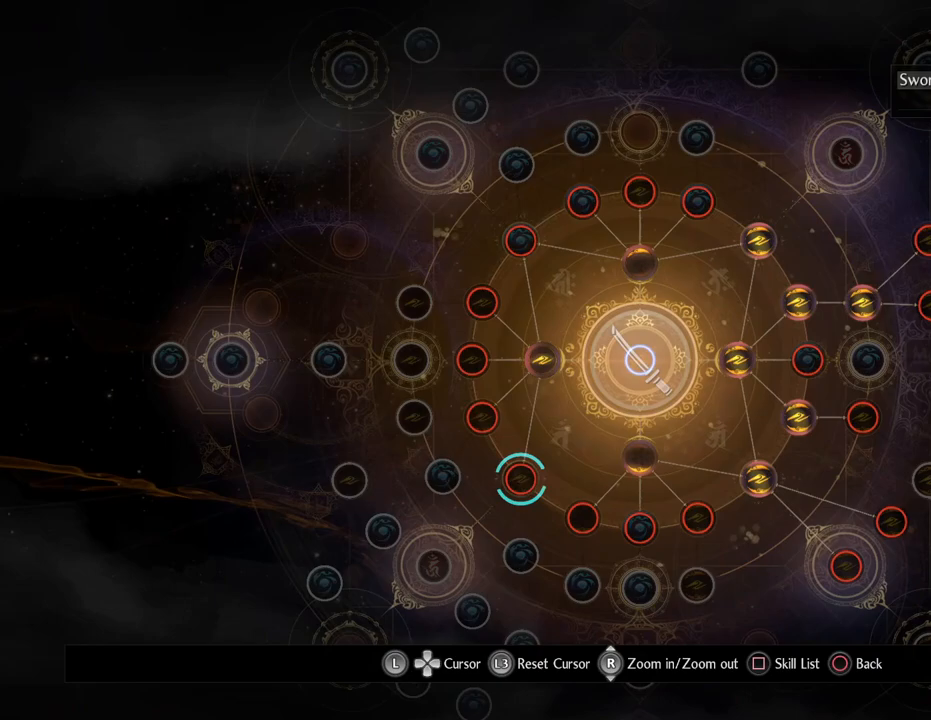
{"buttons": [], "left_stick": "up-right", "right_stick": "center", "events": [[100, "left_stick", "right"], [283, "left_stick", "up-right"]]}
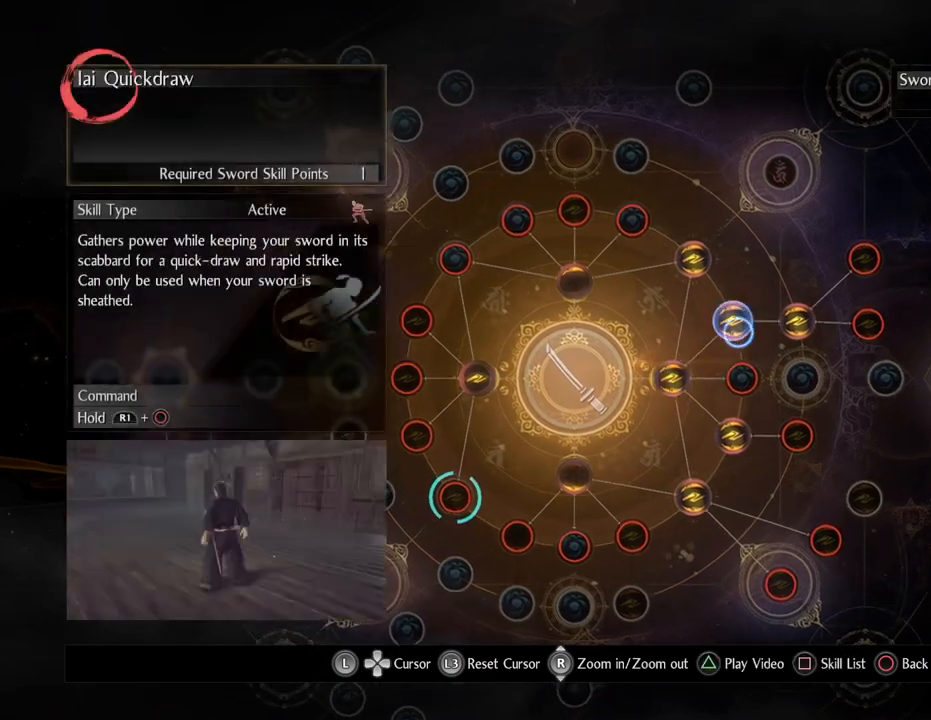
{"buttons": [], "left_stick": "right", "right_stick": "center", "events": [[167, "left_stick", "center"], [433, "left_stick", "right"]]}
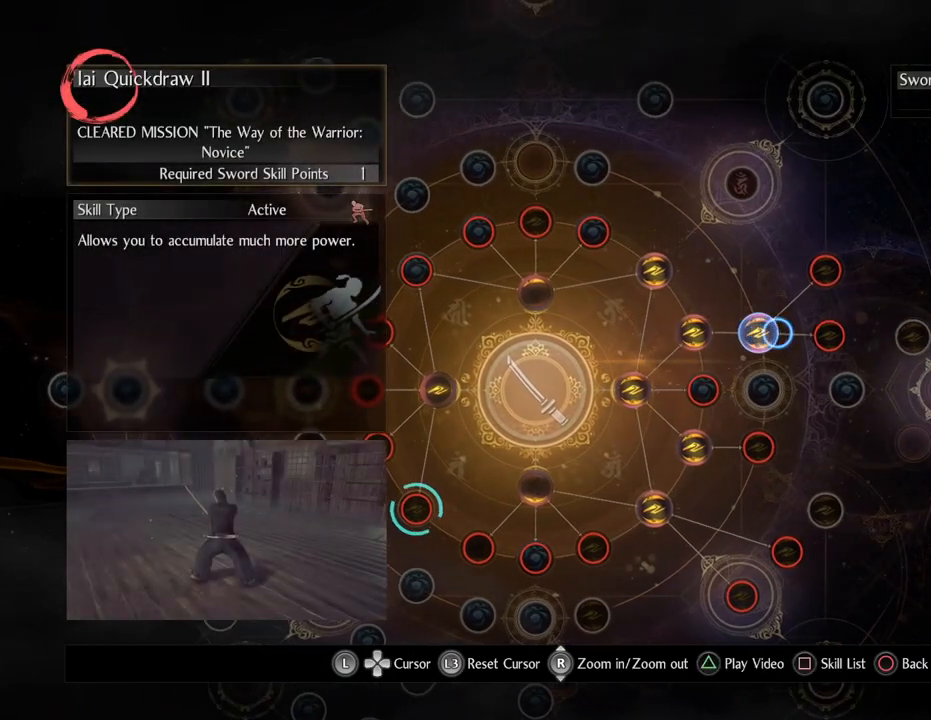
{"buttons": [], "left_stick": "center", "right_stick": "center", "events": [[150, "left_stick", "center"]]}